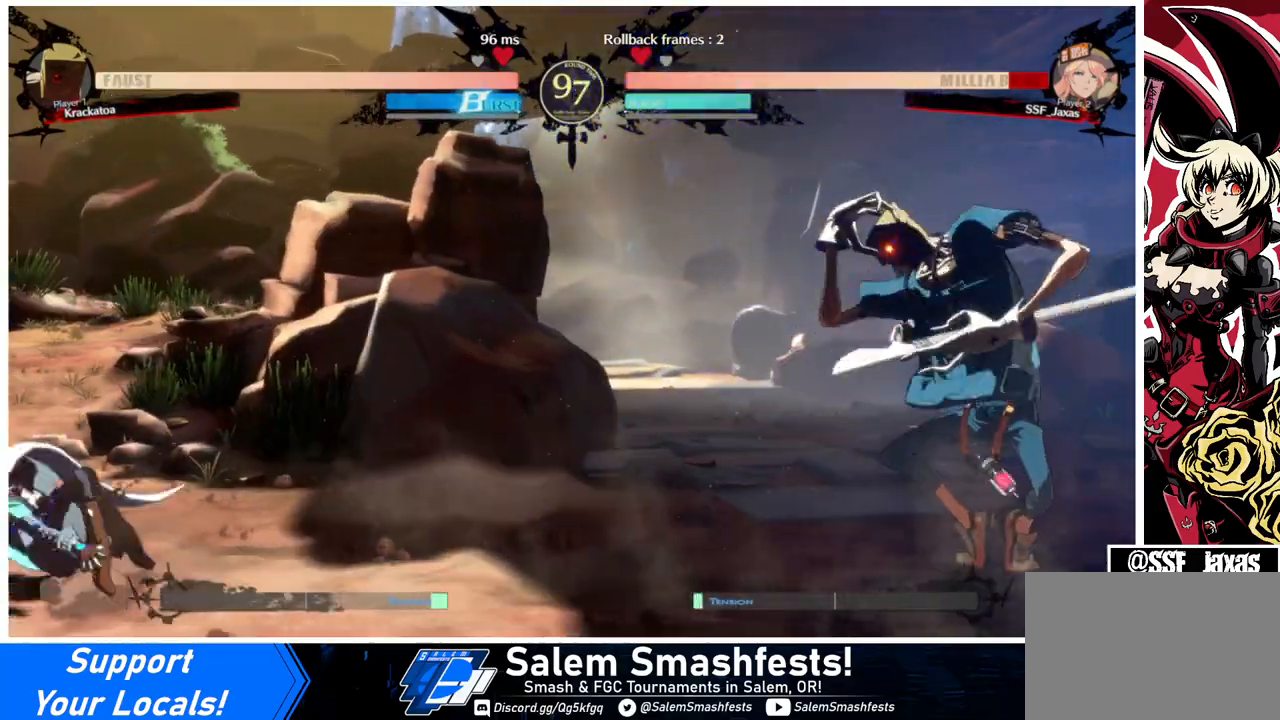
Gameplay with a controller (arcade stick); each line is a JSON object with the inputs held at the frame after it. "events" lists button and stick changes between this image and that frame as [ms after this image, input, new state], when the widget could be followed in between. Not read: L3 R3.
{"buttons": ["DPAD_RIGHT"], "events": [[200, "DPAD_LEFT", "up"], [200, "SQUARE", "up"], [200, "TRIANGLE", "up"], [300, "DPAD_RIGHT", "down"], [367, "DPAD_RIGHT", "up"], [433, "DPAD_RIGHT", "down"]]}
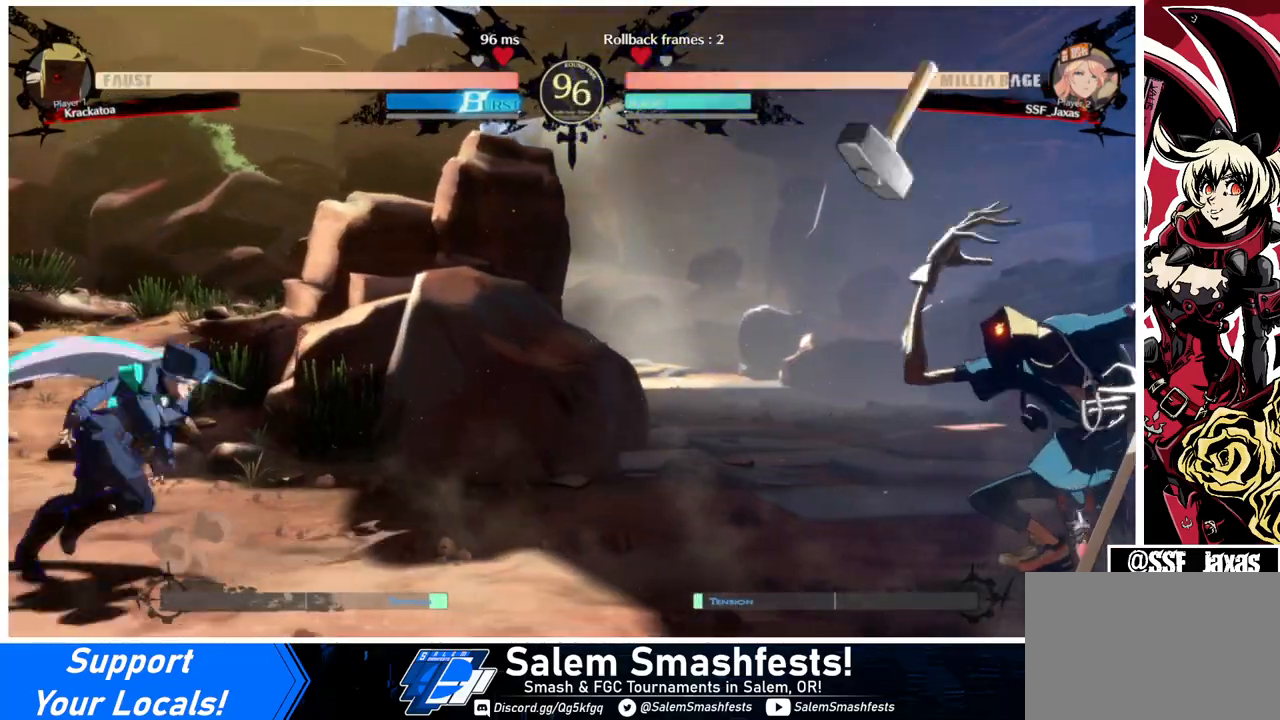
{"buttons": ["DPAD_LEFT"], "events": [[200, "DPAD_RIGHT", "up"], [233, "DPAD_LEFT", "down"], [233, "DPAD_UP", "down"], [367, "DPAD_UP", "up"]]}
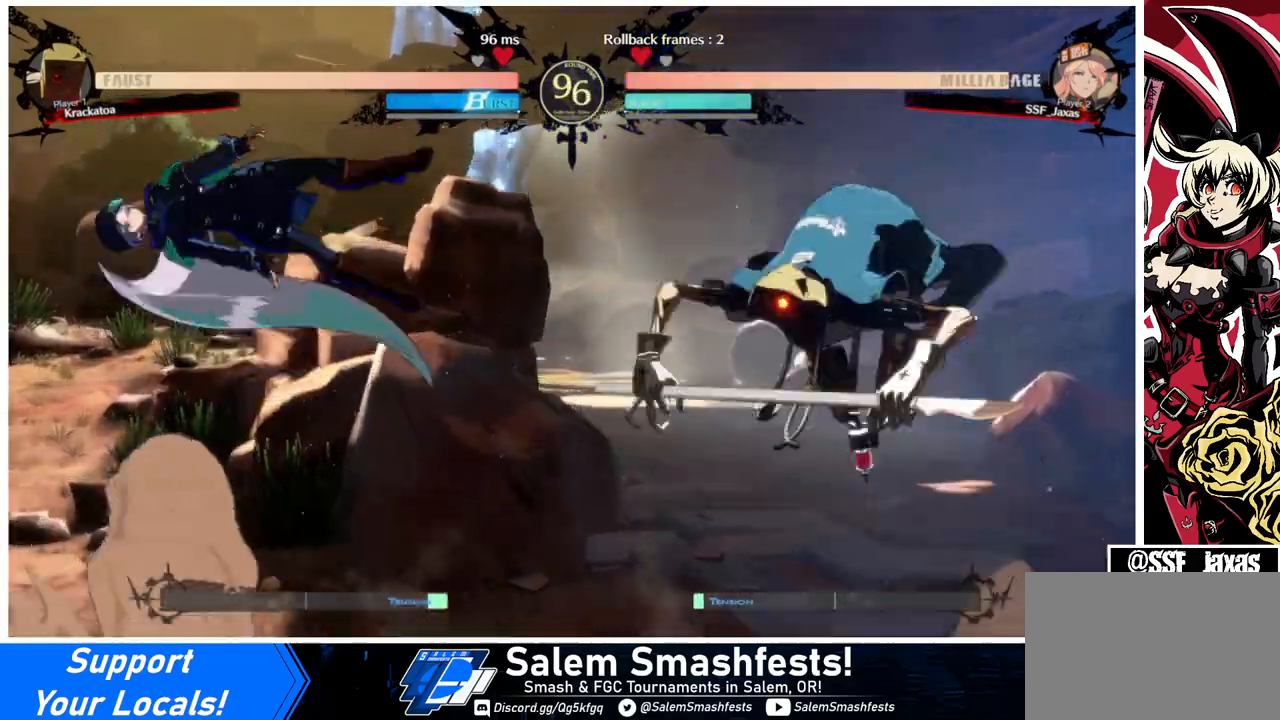
{"buttons": ["DPAD_LEFT"], "events": [[100, "DPAD_LEFT", "up"], [300, "DPAD_LEFT", "down"], [300, "L1", "down"], [367, "L1", "up"]]}
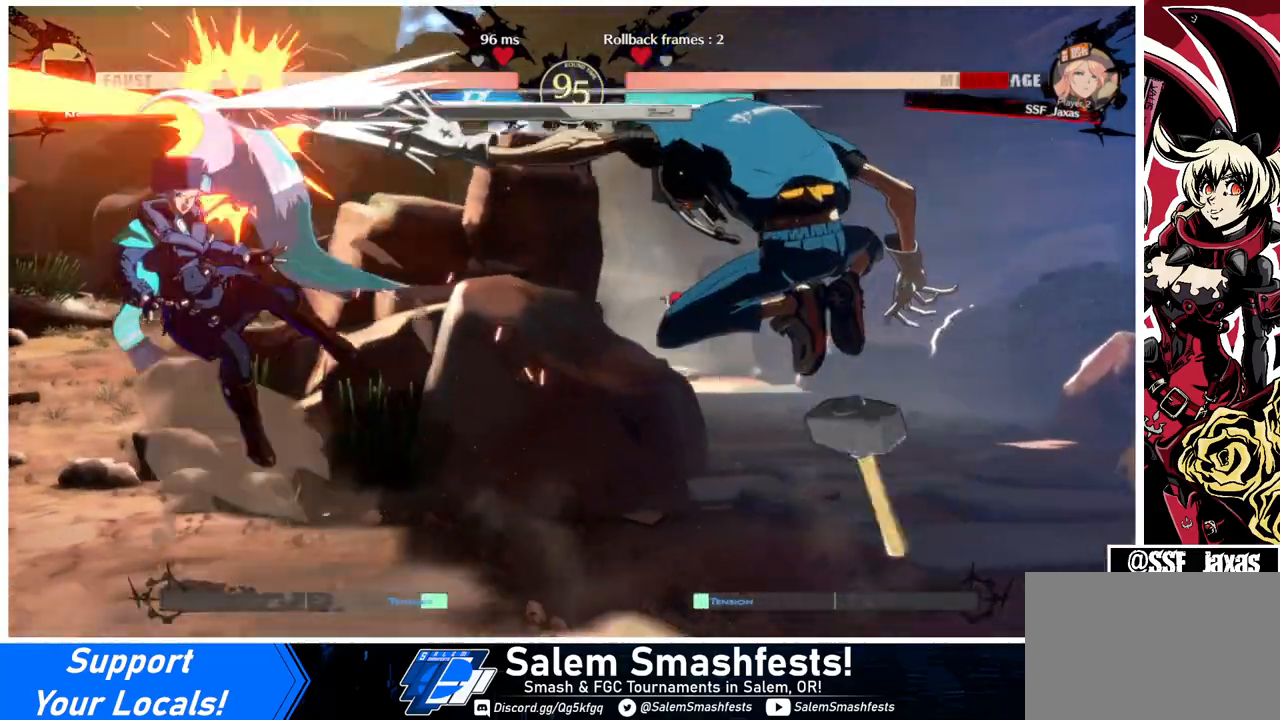
{"buttons": ["SQUARE", "TRIANGLE", "DPAD_DOWN", "DPAD_LEFT"], "events": [[433, "TRIANGLE", "down"], [467, "DPAD_DOWN", "down"], [467, "SQUARE", "down"]]}
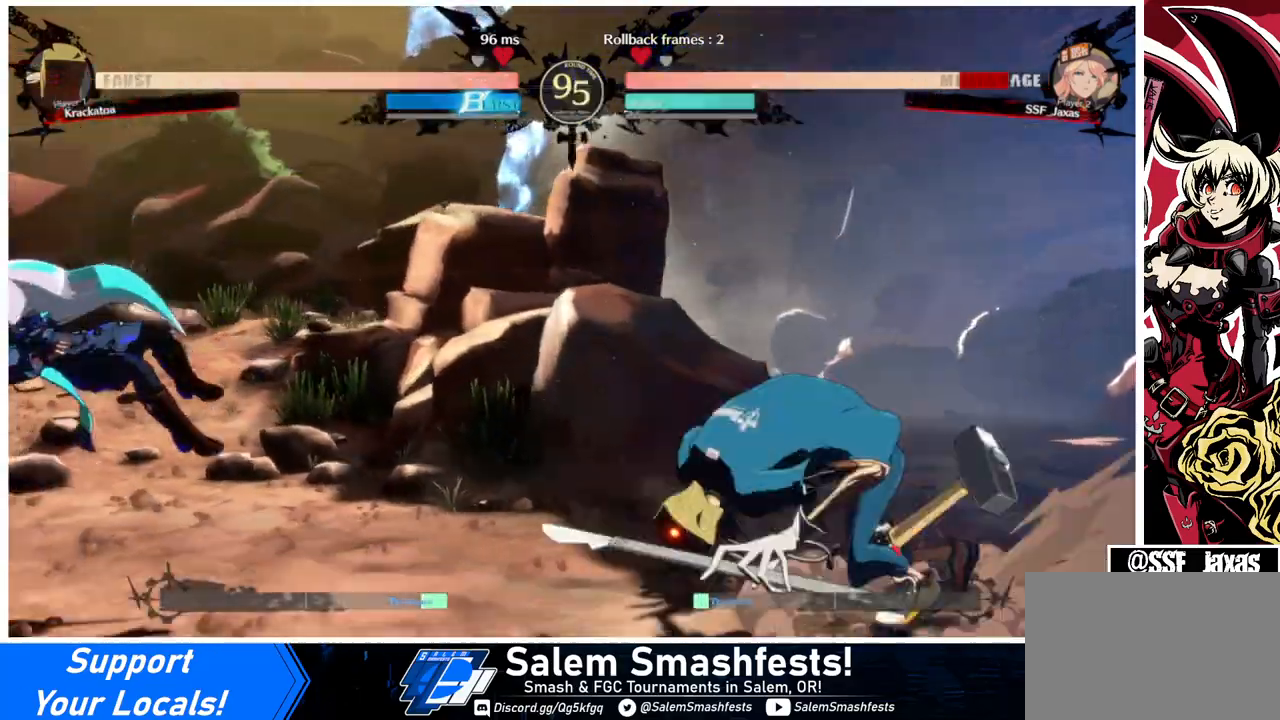
{"buttons": ["DPAD_LEFT"], "events": [[133, "DPAD_DOWN", "up"], [300, "DPAD_LEFT", "up"], [300, "SQUARE", "up"], [300, "TRIANGLE", "up"], [433, "DPAD_RIGHT", "down"], [500, "DPAD_LEFT", "down"], [500, "DPAD_RIGHT", "up"]]}
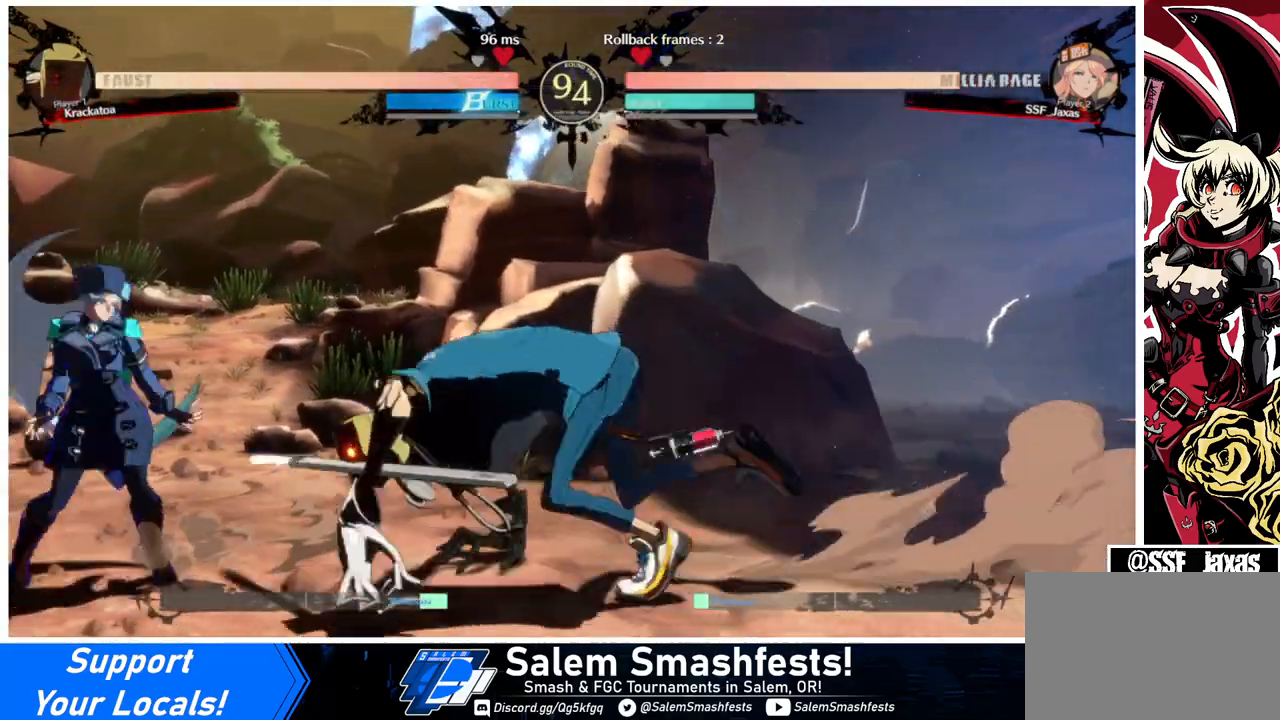
{"buttons": ["SQUARE", "DPAD_DOWN", "DPAD_LEFT"], "events": [[33, "DPAD_DOWN", "down"], [467, "SQUARE", "down"]]}
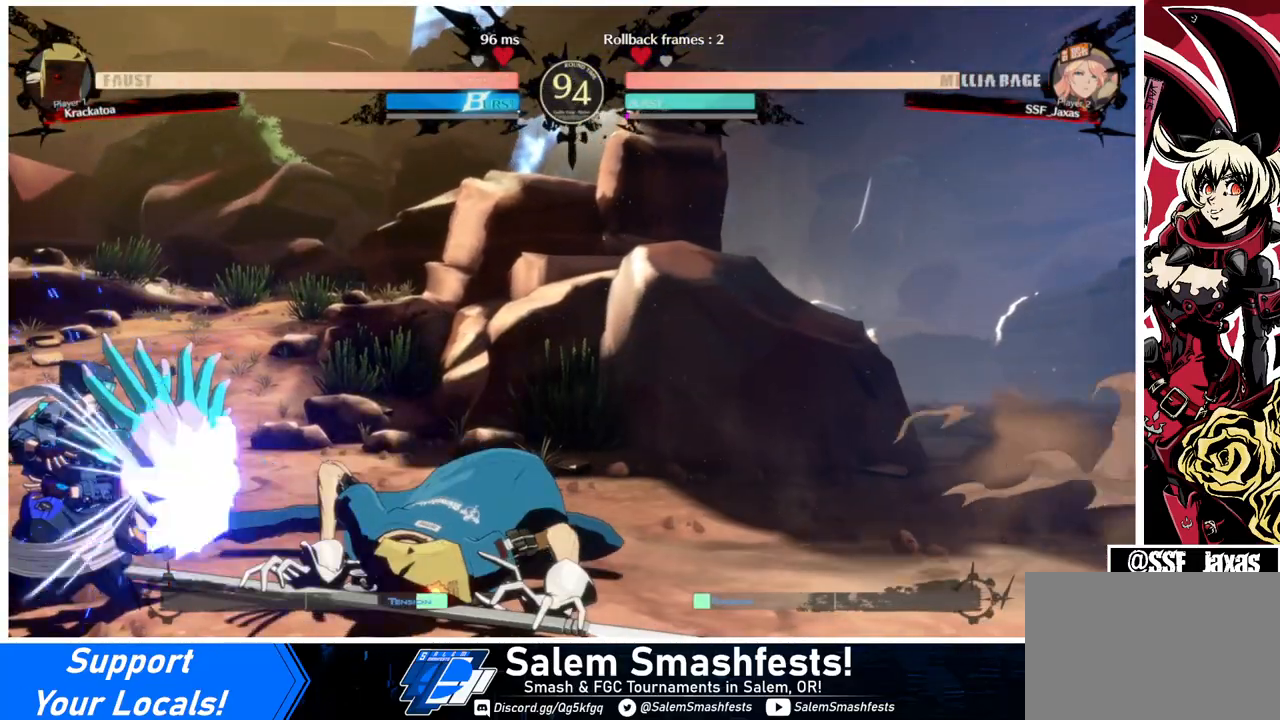
{"buttons": ["R2", "DPAD_DOWN", "DPAD_LEFT"], "events": [[67, "SQUARE", "up"], [500, "R2", "down"]]}
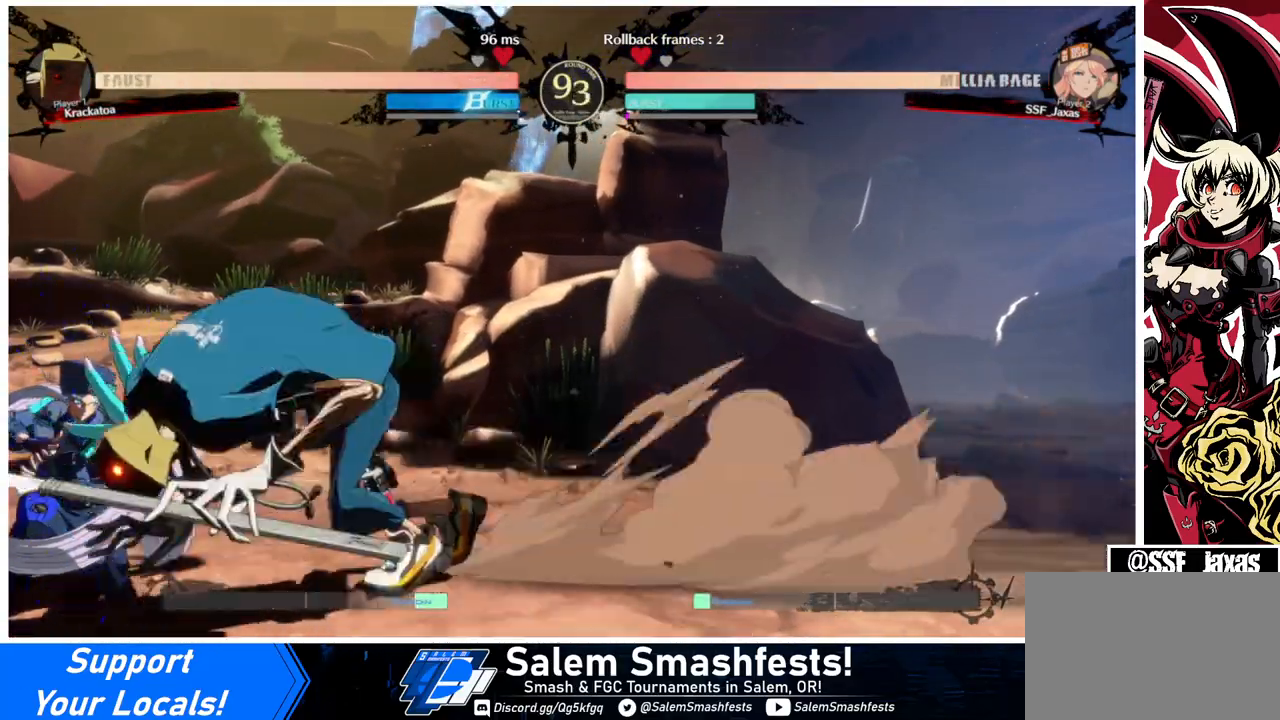
{"buttons": ["R1", "DPAD_RIGHT"], "events": [[167, "R2", "up"], [233, "DPAD_LEFT", "up"], [267, "DPAD_RIGHT", "down"], [300, "DPAD_DOWN", "up"], [367, "R1", "down"]]}
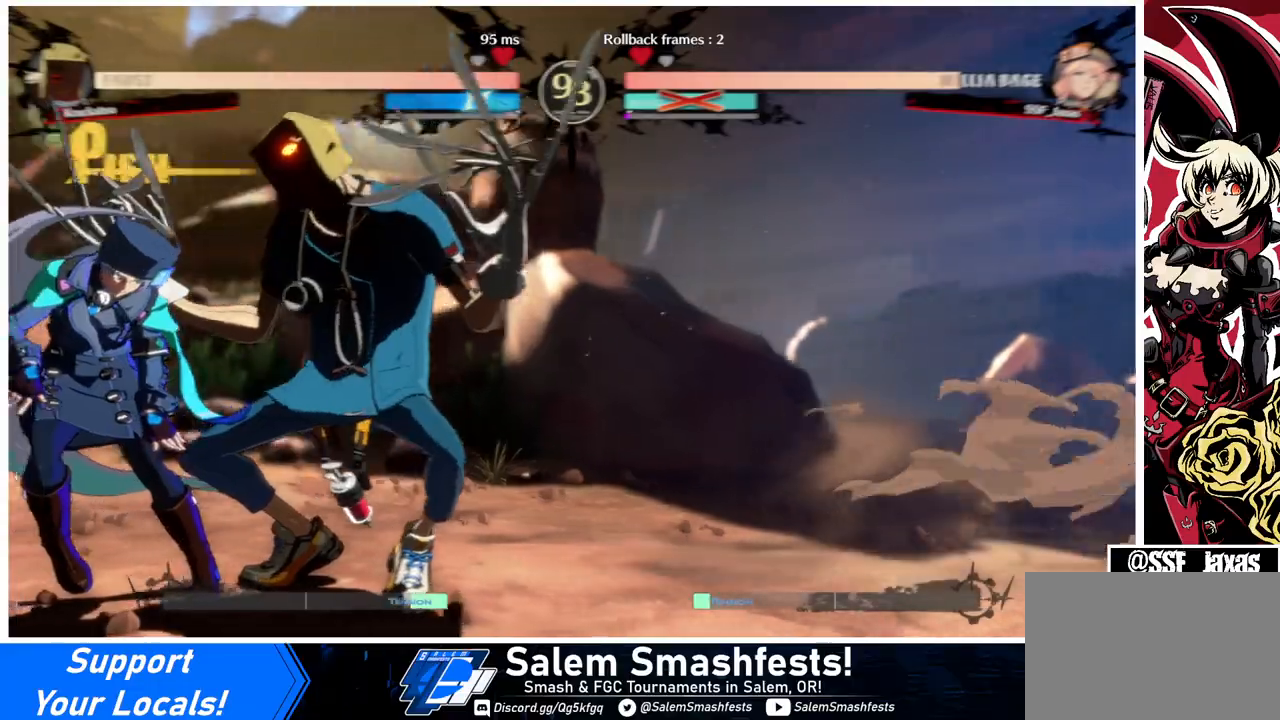
{"buttons": ["DPAD_DOWN", "DPAD_LEFT"], "events": [[33, "DPAD_RIGHT", "up"], [67, "DPAD_LEFT", "down"], [67, "R1", "up"], [200, "DPAD_DOWN", "down"], [267, "SQUARE", "down"], [267, "TRIANGLE", "down"], [367, "DPAD_DOWN", "up"], [400, "SQUARE", "up"], [400, "TRIANGLE", "up"], [500, "DPAD_DOWN", "down"]]}
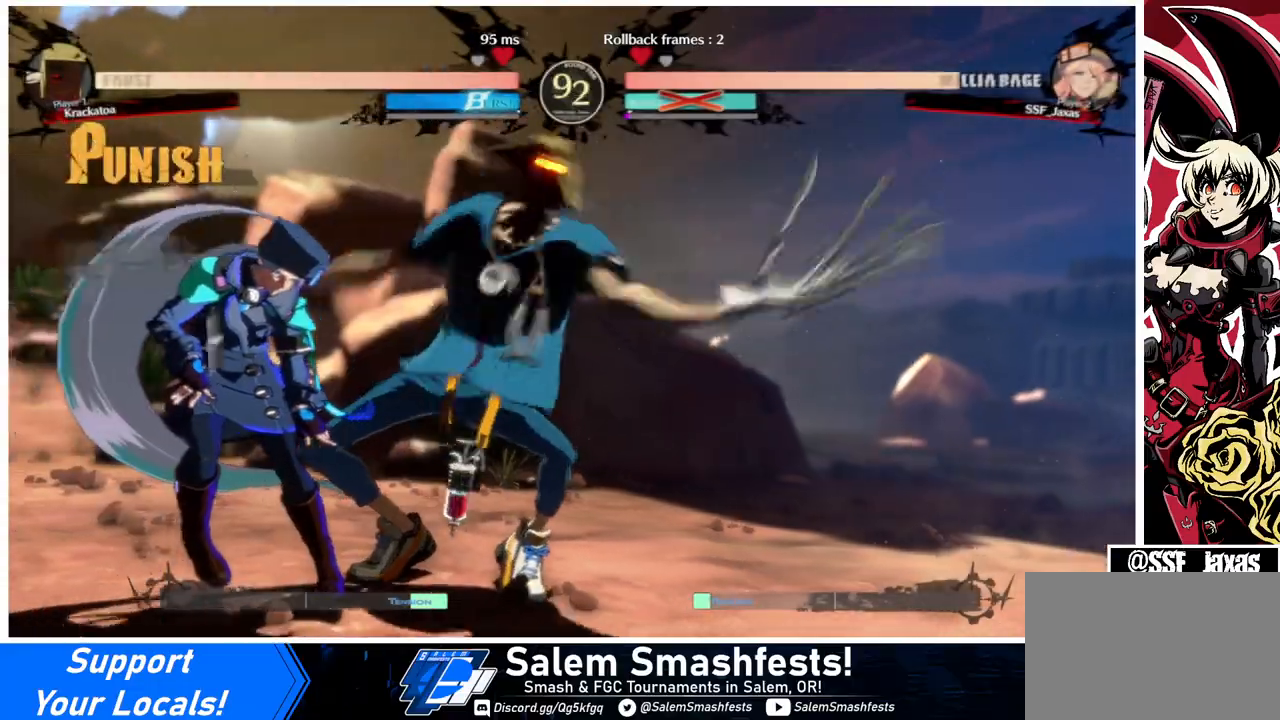
{"buttons": ["SQUARE", "TRIANGLE", "DPAD_LEFT"], "events": [[33, "TRIANGLE", "down"], [67, "SQUARE", "down"], [200, "DPAD_DOWN", "up"], [200, "SQUARE", "up"], [200, "TRIANGLE", "up"], [367, "TRIANGLE", "down"], [400, "SQUARE", "down"]]}
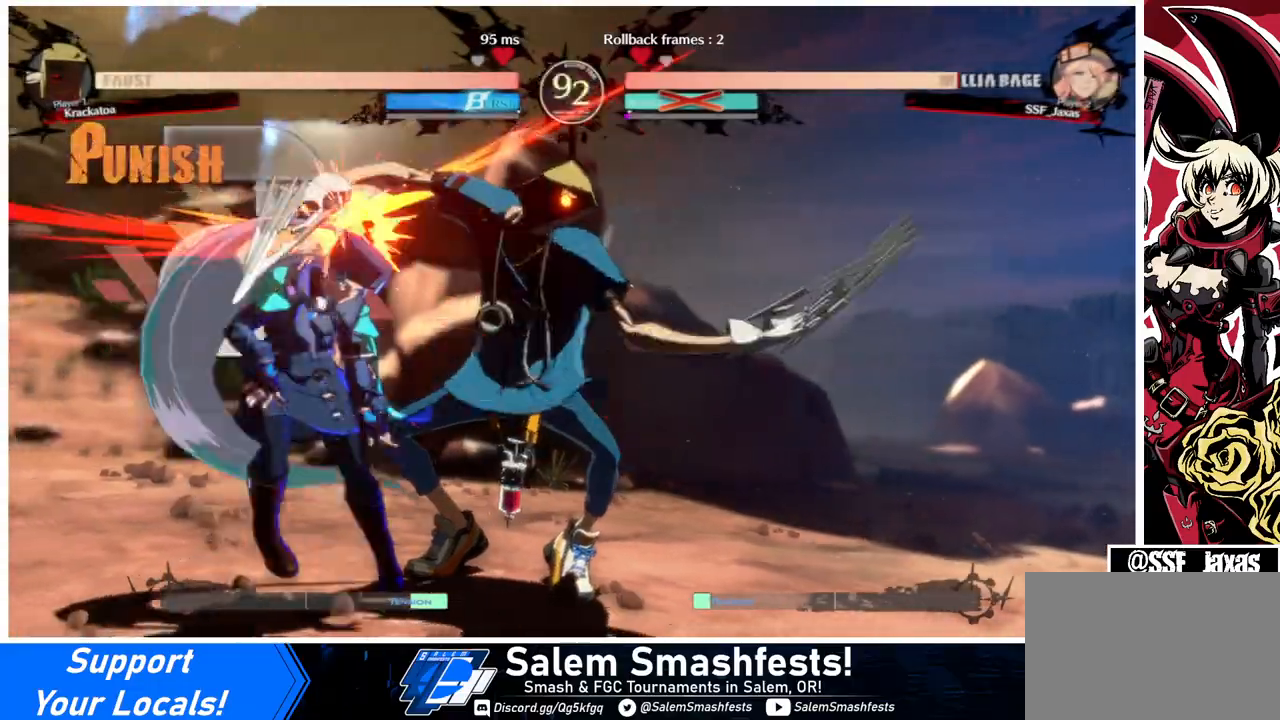
{"buttons": ["DPAD_LEFT"], "events": [[33, "SQUARE", "up"], [67, "TRIANGLE", "up"], [200, "DPAD_DOWN", "down"], [200, "TRIANGLE", "down"], [233, "SQUARE", "down"], [433, "SQUARE", "up"], [433, "TRIANGLE", "up"], [500, "DPAD_DOWN", "up"]]}
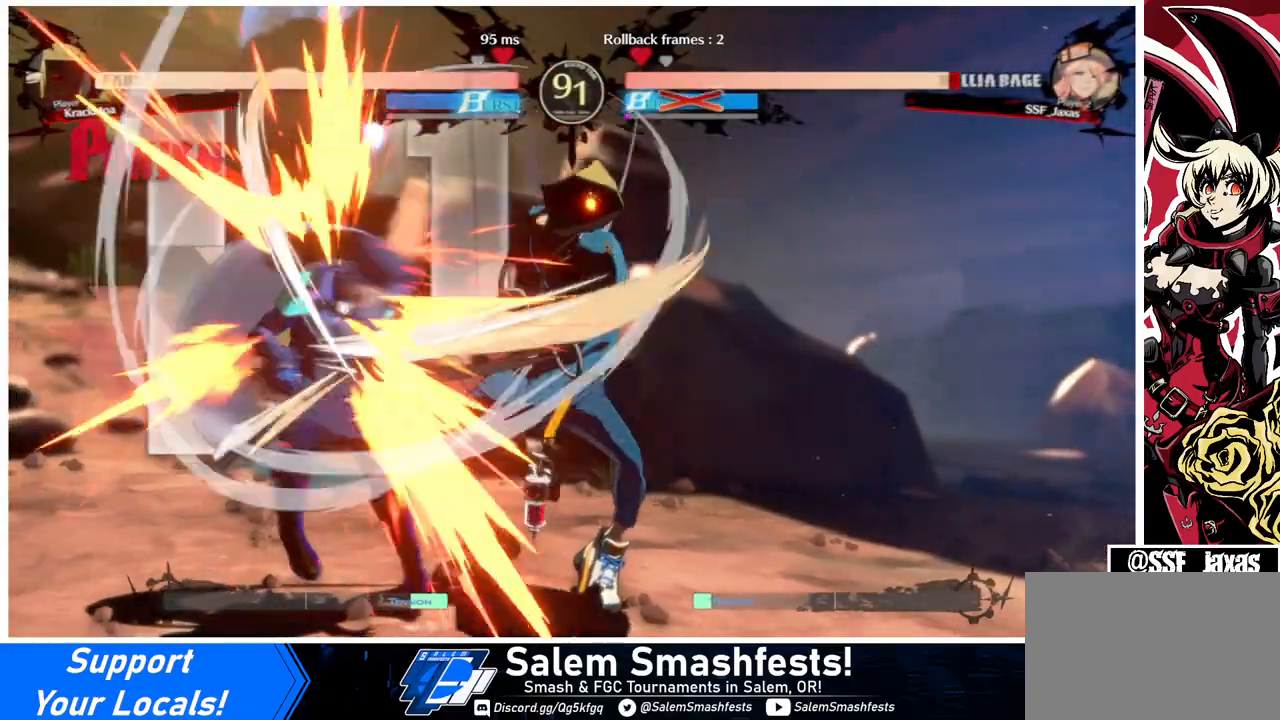
{"buttons": ["DPAD_DOWN", "DPAD_LEFT"], "events": [[200, "DPAD_DOWN", "down"], [200, "SQUARE", "down"], [200, "TRIANGLE", "down"], [367, "SQUARE", "up"], [367, "TRIANGLE", "up"]]}
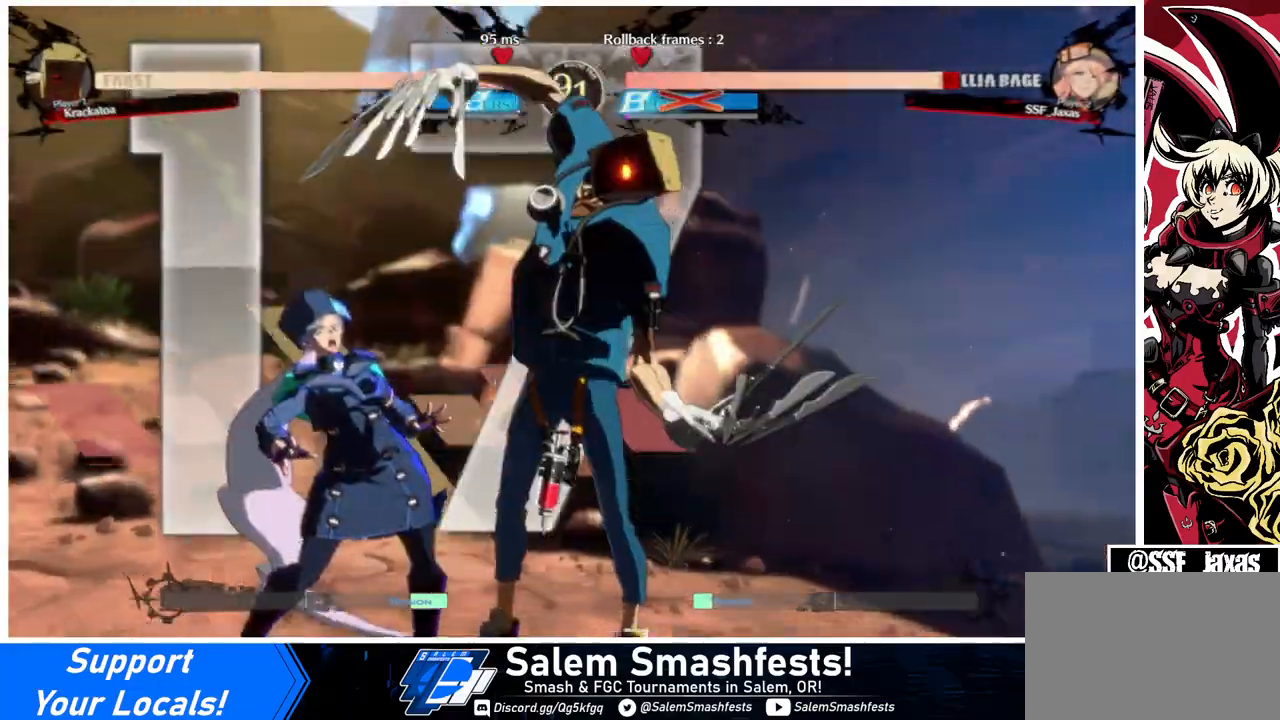
{"buttons": ["DPAD_DOWN", "DPAD_LEFT"], "events": [[300, "TRIANGLE", "down"], [333, "SQUARE", "down"], [467, "SQUARE", "up"], [467, "TRIANGLE", "up"]]}
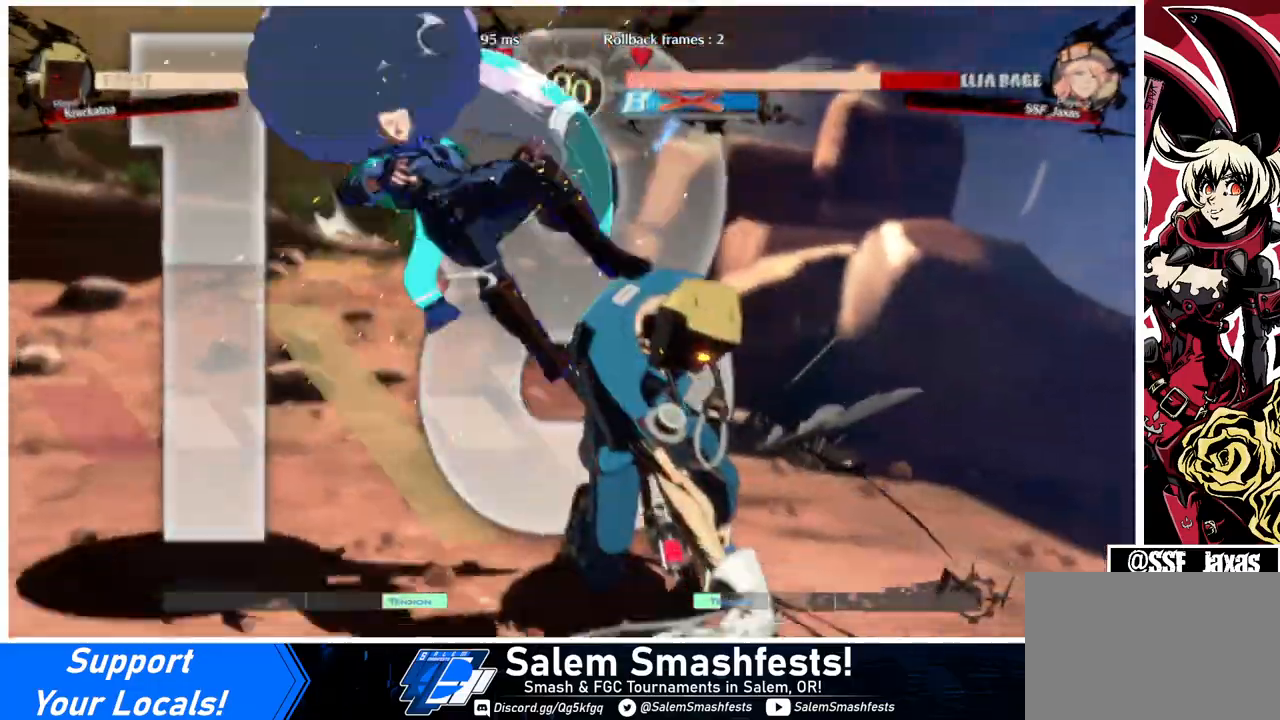
{"buttons": ["DPAD_DOWN", "DPAD_LEFT"], "events": [[267, "SQUARE", "down"], [267, "TRIANGLE", "down"], [433, "SQUARE", "up"], [467, "TRIANGLE", "up"]]}
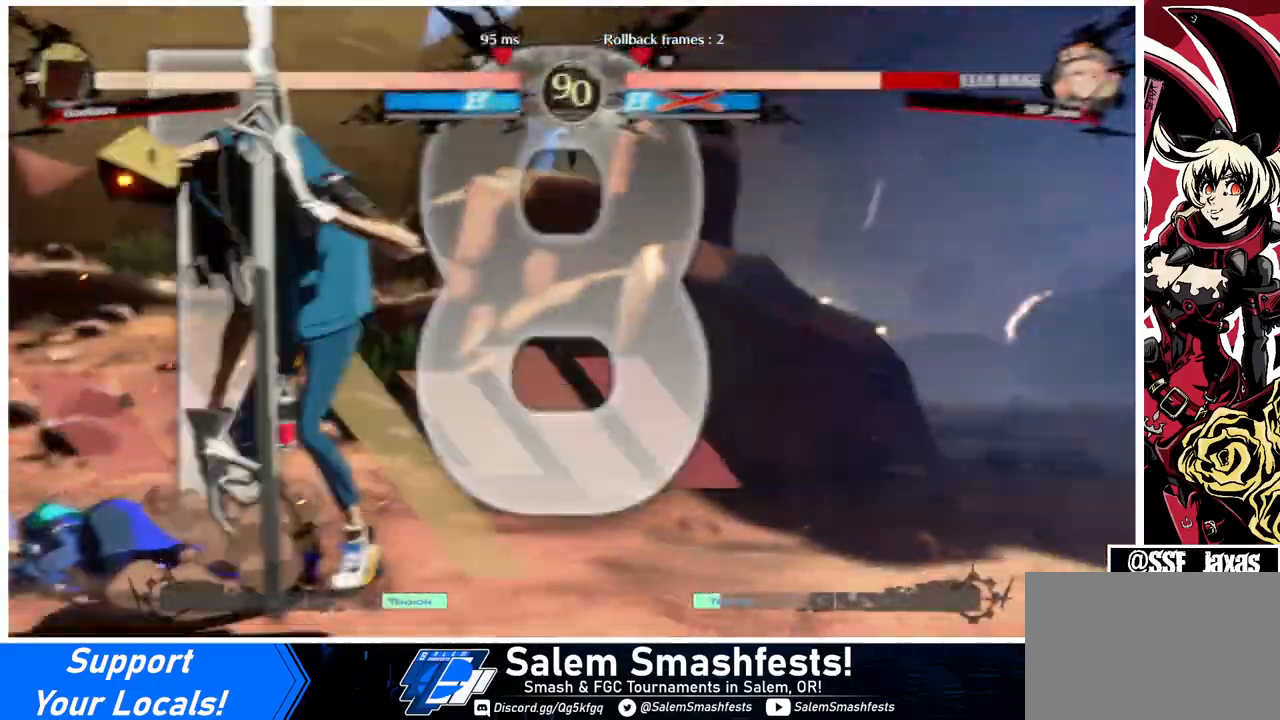
{"buttons": ["DPAD_LEFT"], "events": [[433, "DPAD_DOWN", "up"]]}
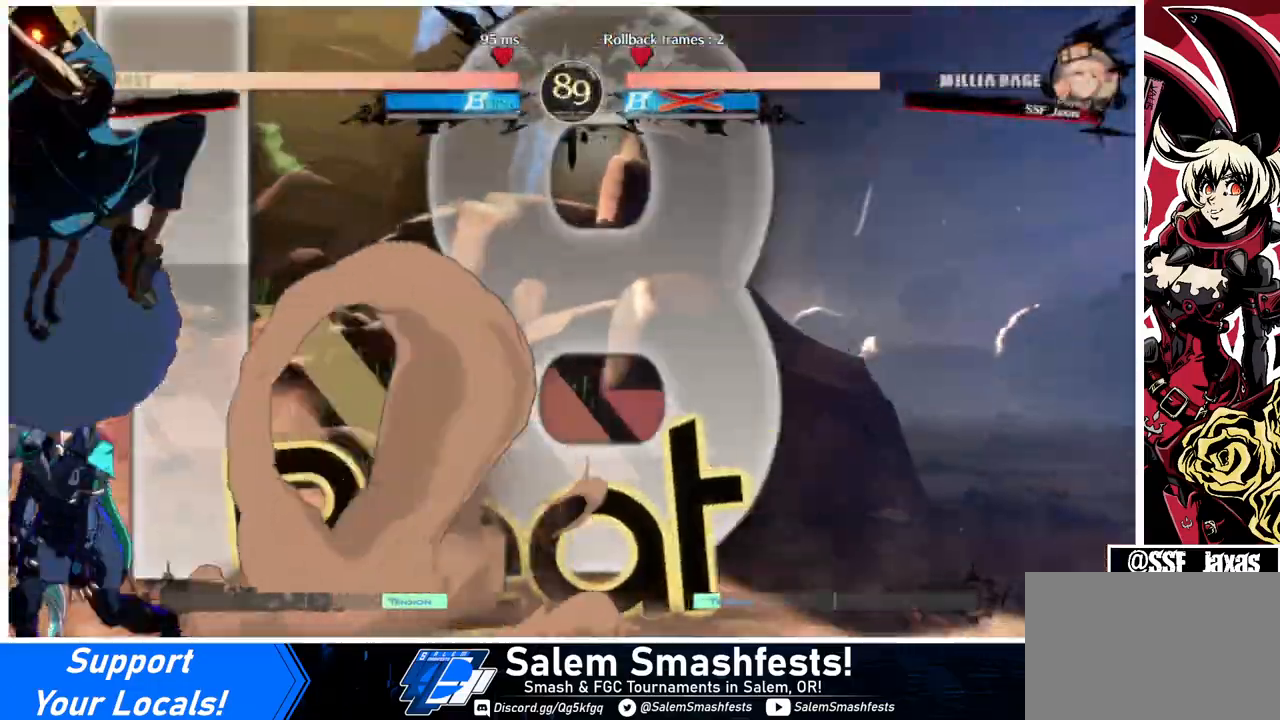
{"buttons": ["DPAD_LEFT"], "events": [[133, "L1", "down"], [233, "L1", "up"]]}
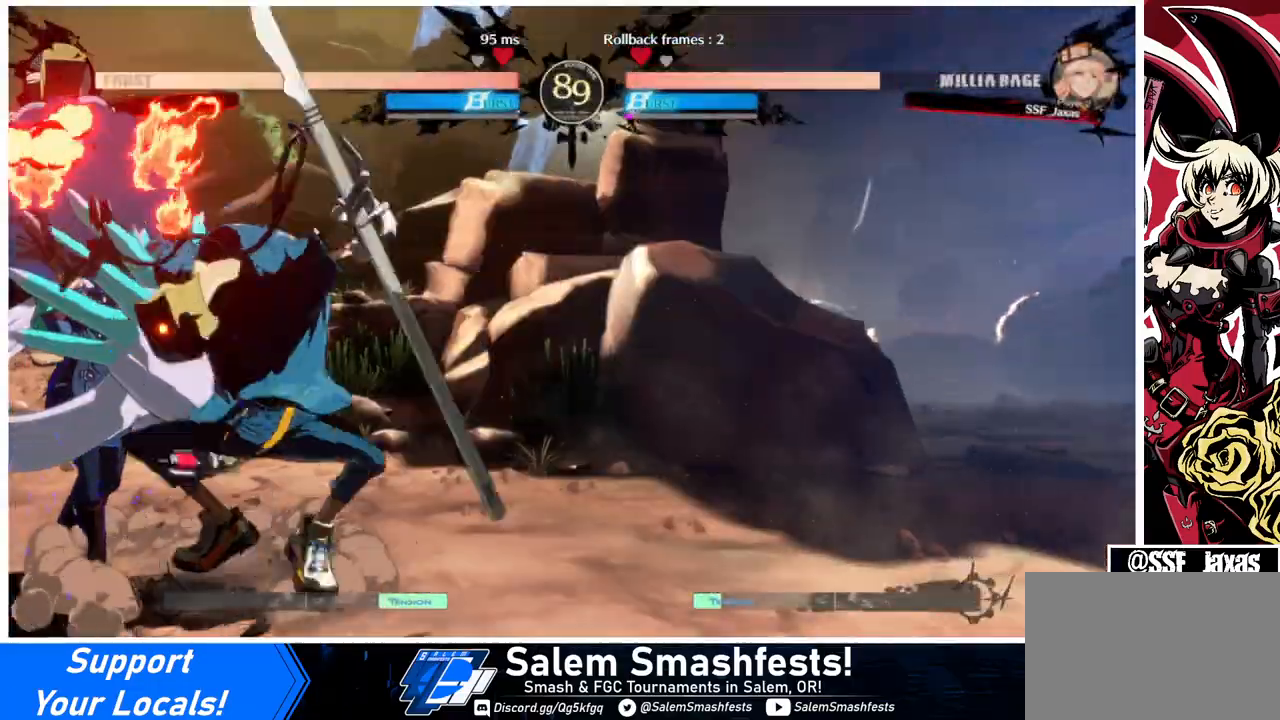
{"buttons": ["TRIANGLE", "DPAD_LEFT"], "events": [[100, "L1", "down"], [200, "L1", "up"], [500, "TRIANGLE", "down"]]}
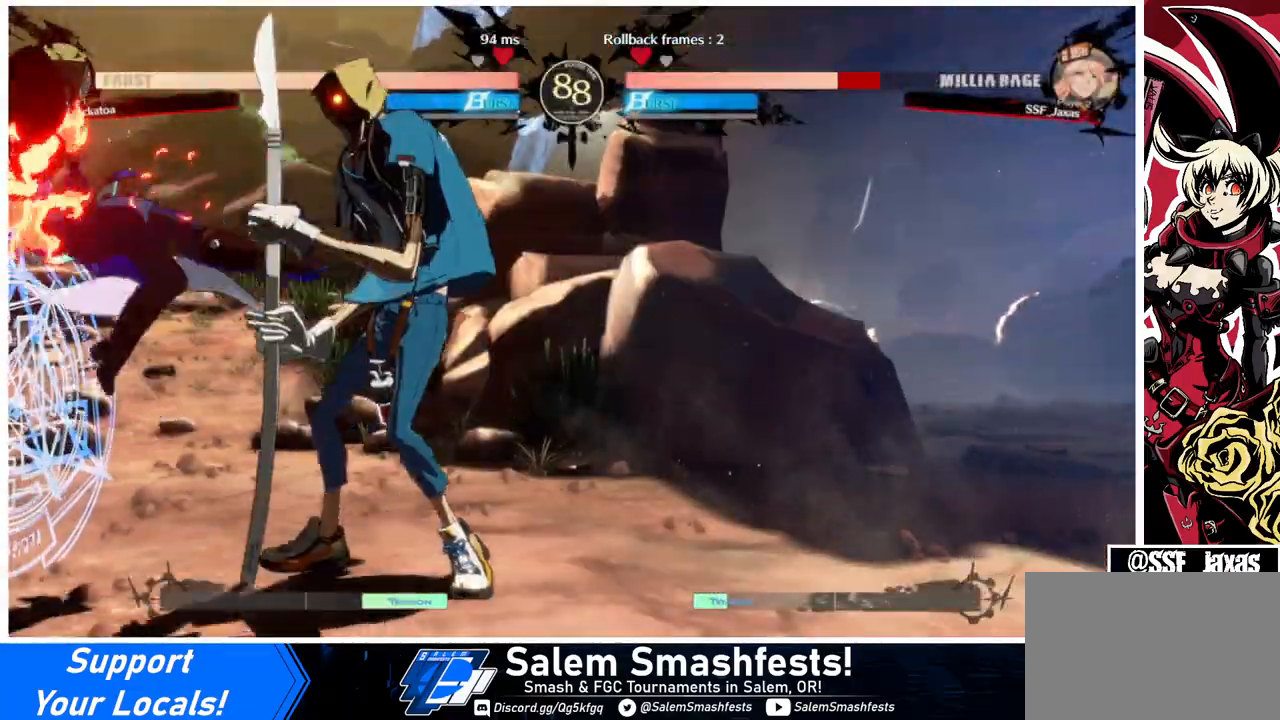
{"buttons": ["SQUARE", "TRIANGLE", "DPAD_LEFT"], "events": [[133, "TRIANGLE", "up"], [300, "SQUARE", "down"], [300, "TRIANGLE", "down"]]}
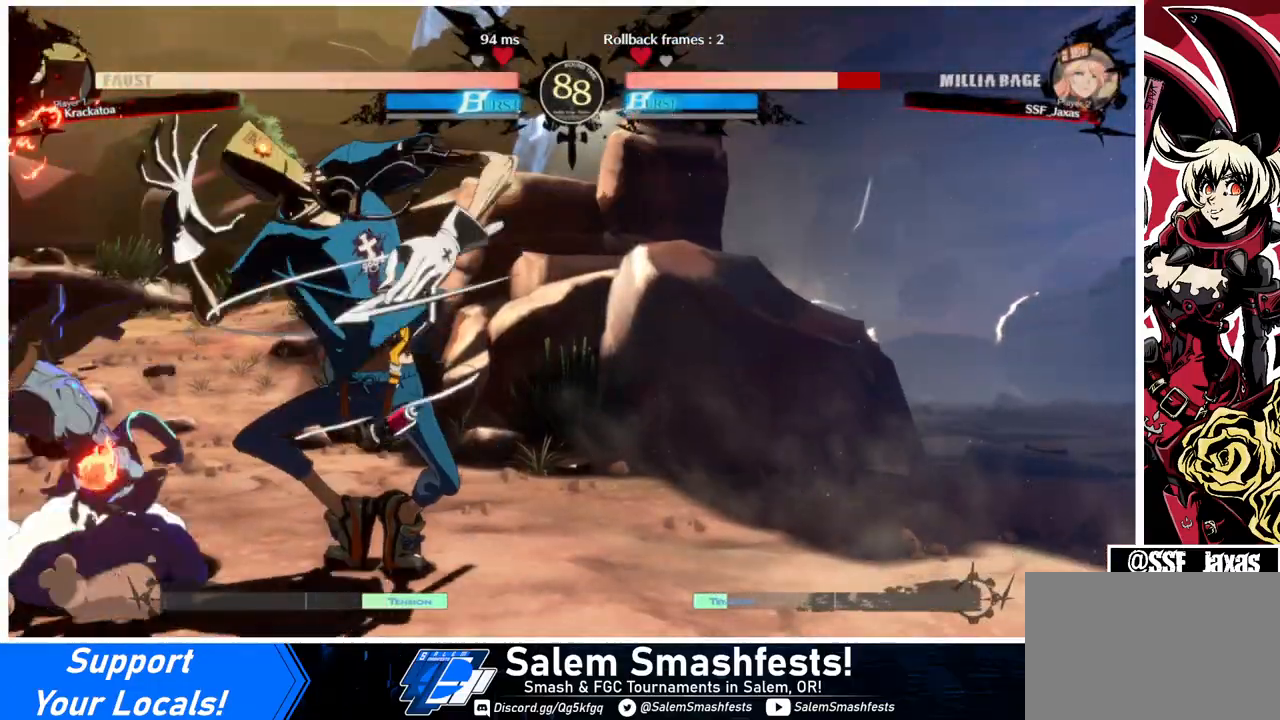
{"buttons": [], "events": [[200, "SQUARE", "up"], [233, "TRIANGLE", "up"], [300, "DPAD_DOWN", "down"], [333, "TRIANGLE", "down"], [367, "DPAD_LEFT", "up"], [467, "TRIANGLE", "up"], [500, "DPAD_DOWN", "up"]]}
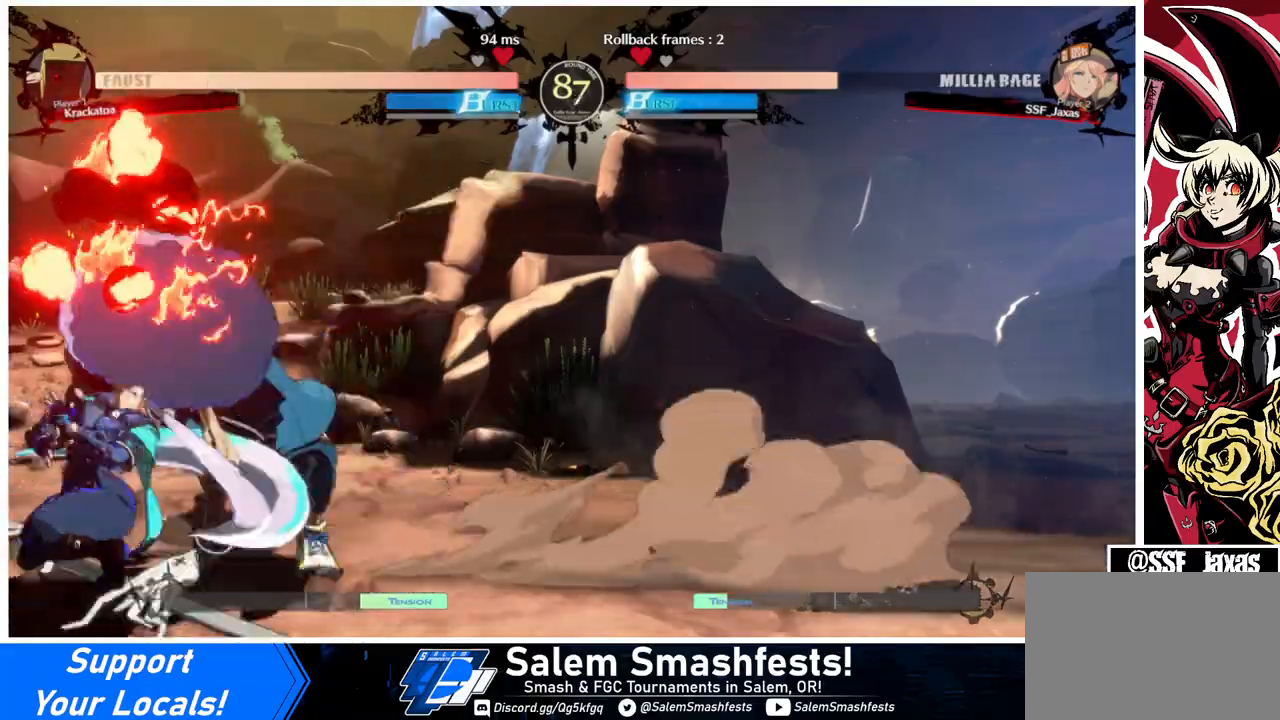
{"buttons": [], "events": [[133, "R1", "down"], [467, "R1", "up"]]}
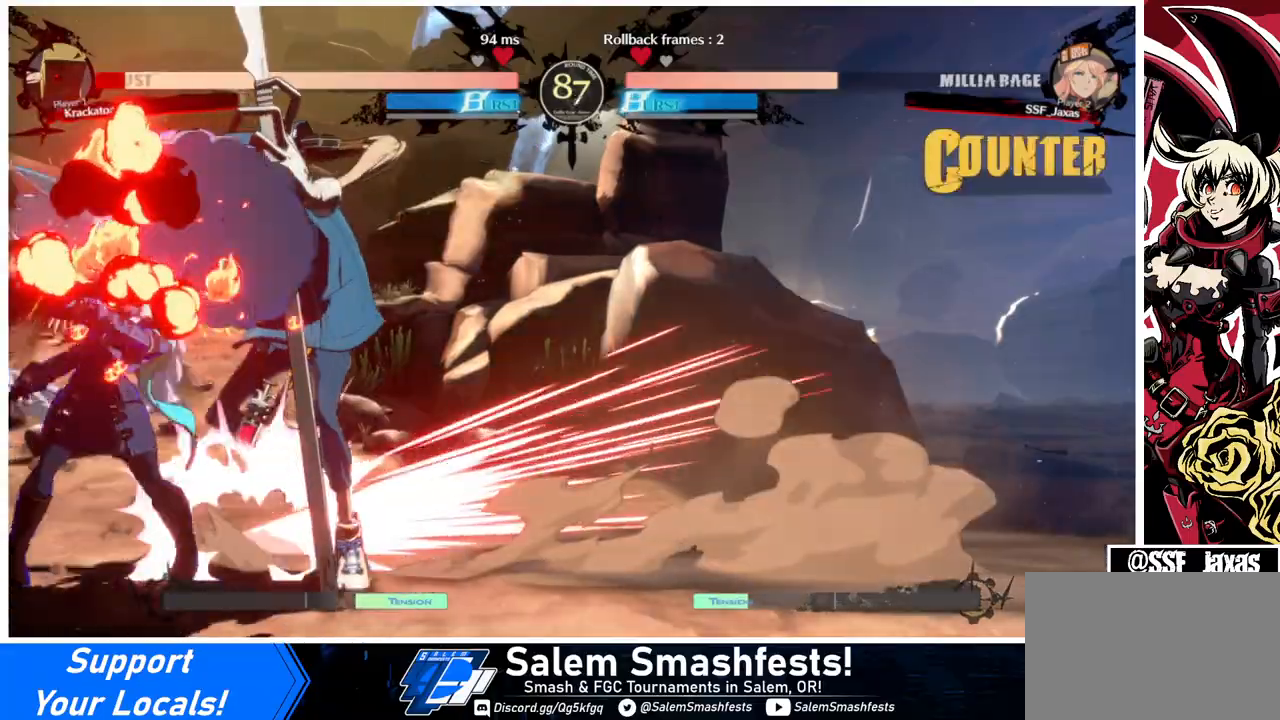
{"buttons": ["DPAD_LEFT"], "events": [[33, "DPAD_DOWN", "down"], [100, "DPAD_LEFT", "down"], [133, "DPAD_DOWN", "up"], [167, "CROSS", "down"], [367, "CROSS", "up"]]}
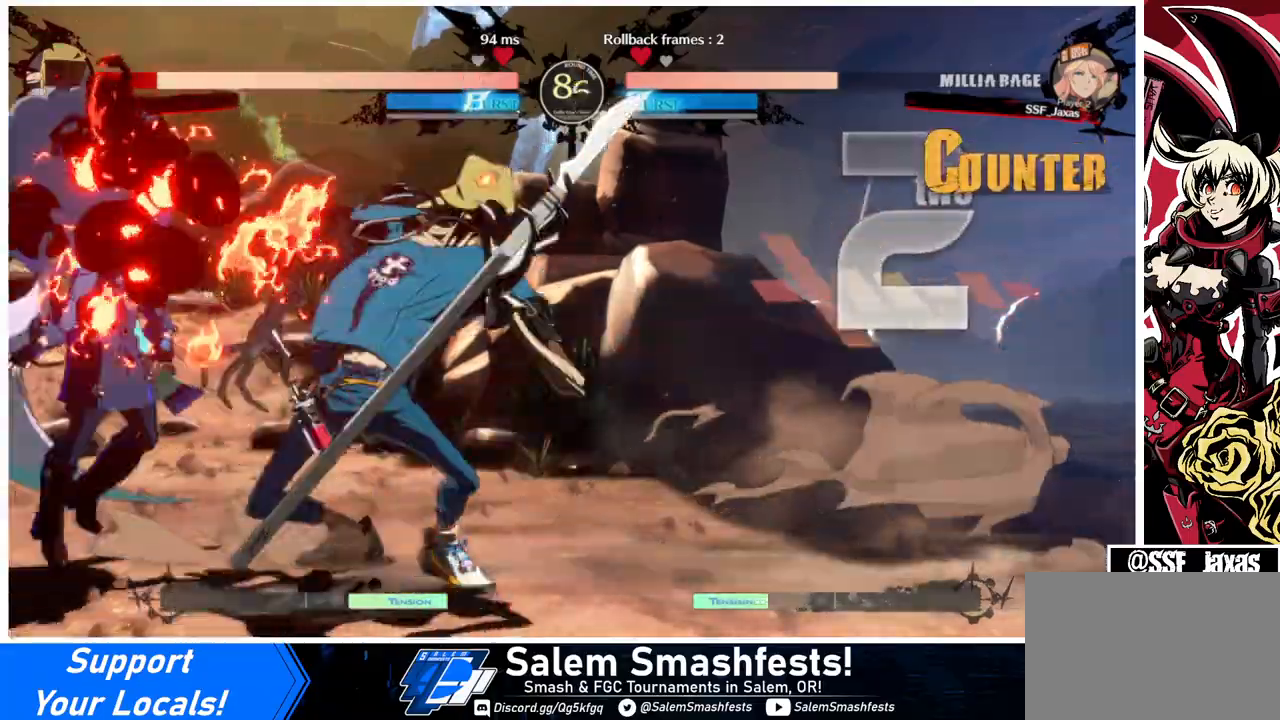
{"buttons": [], "events": [[433, "DPAD_LEFT", "up"]]}
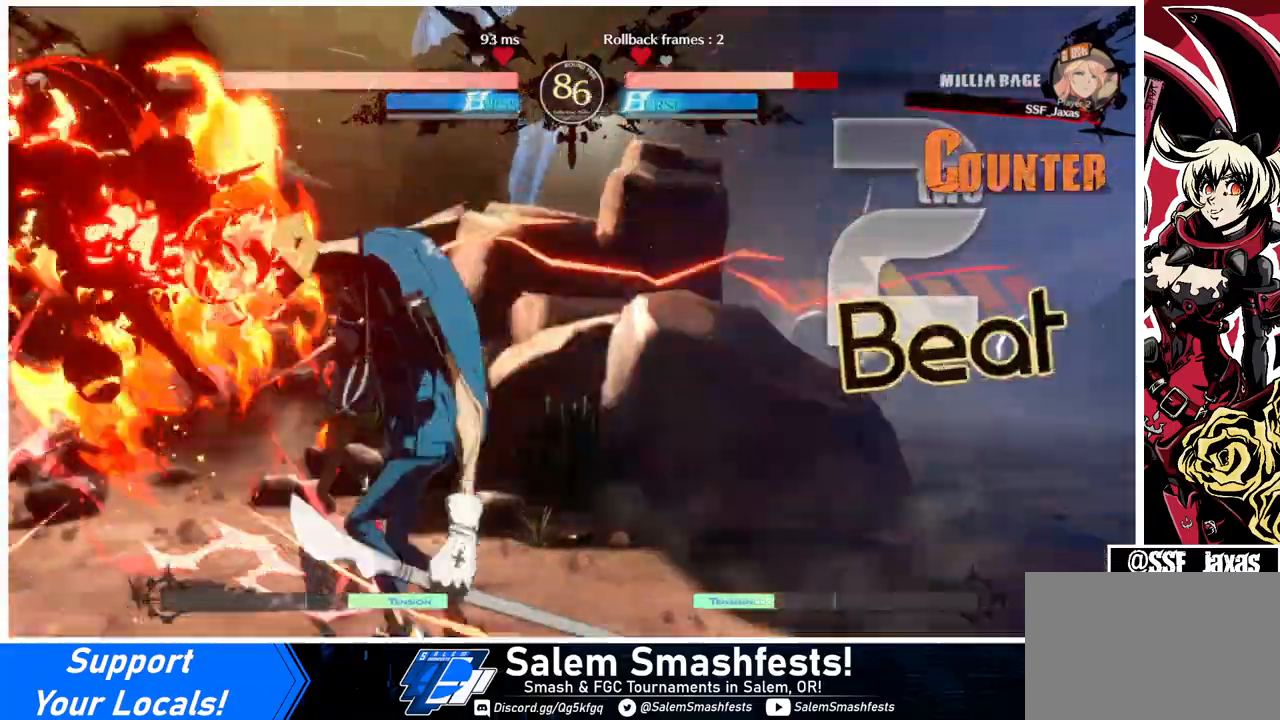
{"buttons": ["SQUARE", "TRIANGLE", "DPAD_LEFT"], "events": [[233, "DPAD_LEFT", "down"], [367, "SQUARE", "down"], [367, "TRIANGLE", "down"]]}
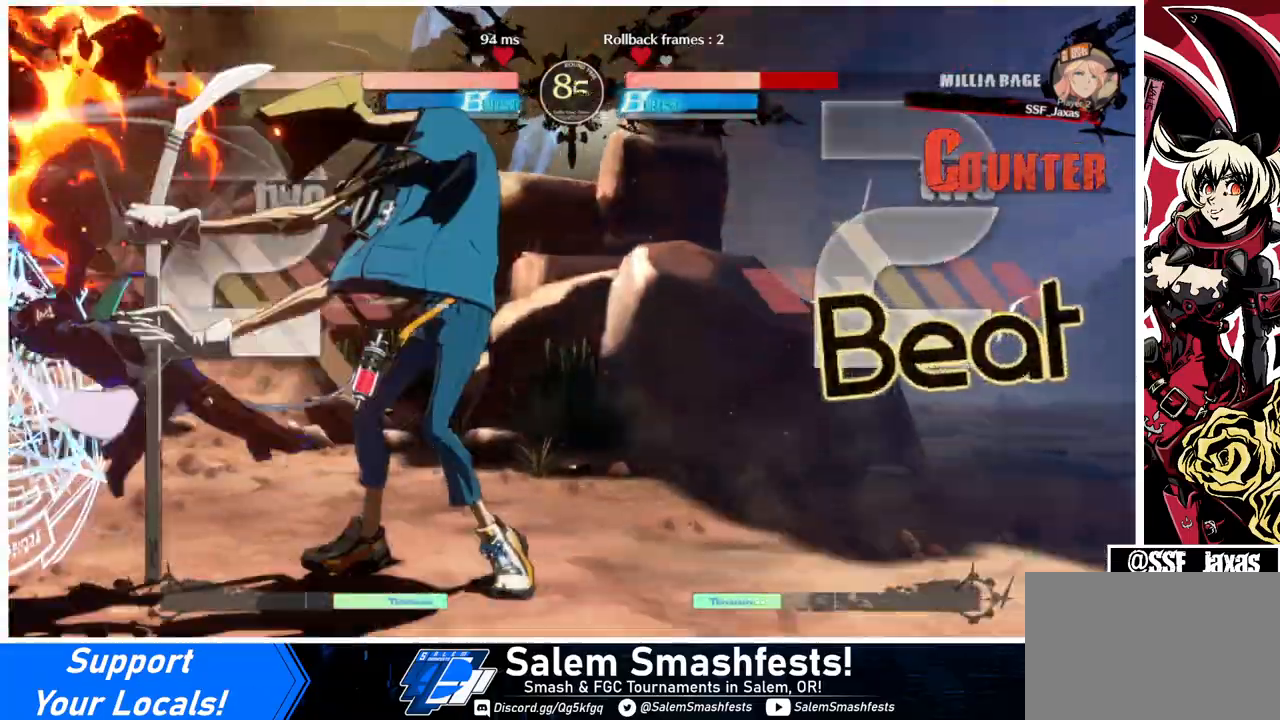
{"buttons": ["SQUARE", "TRIANGLE", "DPAD_LEFT"], "events": [[333, "DPAD_DOWN", "down"], [467, "DPAD_DOWN", "up"]]}
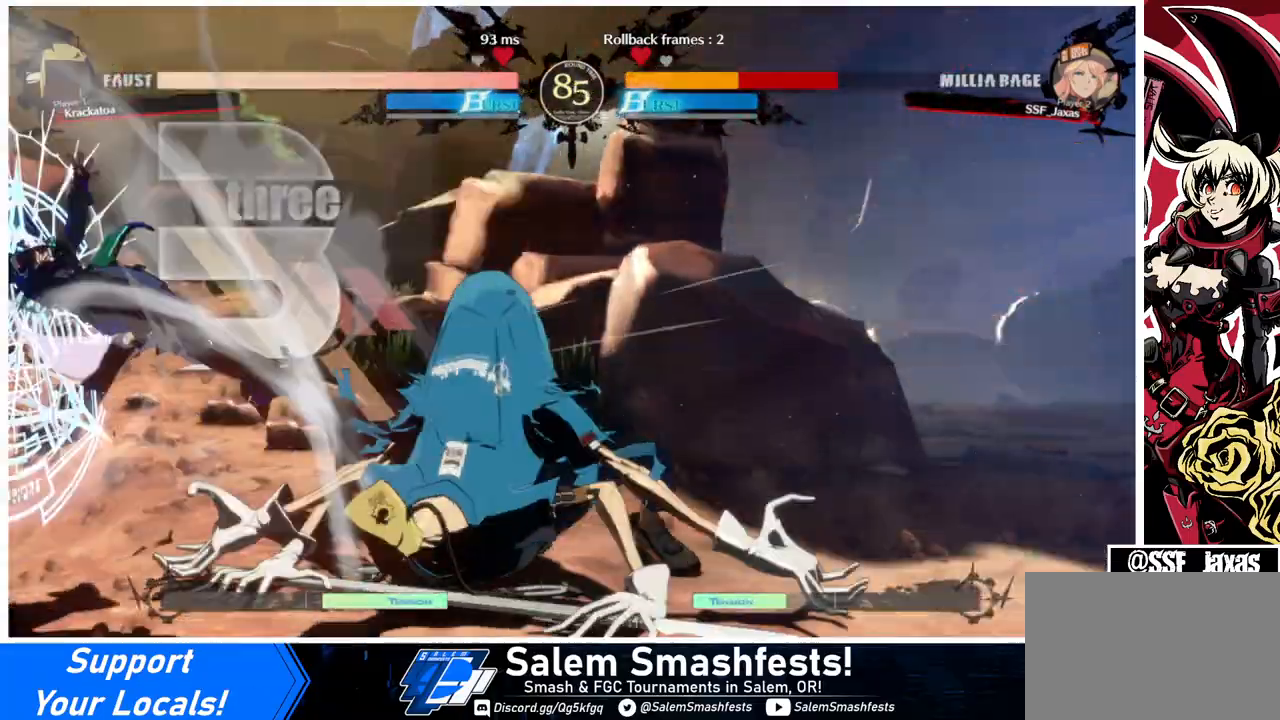
{"buttons": ["SQUARE", "TRIANGLE", "DPAD_LEFT"], "events": [[233, "DPAD_DOWN", "down"], [400, "DPAD_DOWN", "up"], [400, "SQUARE", "up"], [400, "TRIANGLE", "up"], [467, "SQUARE", "down"], [467, "TRIANGLE", "down"]]}
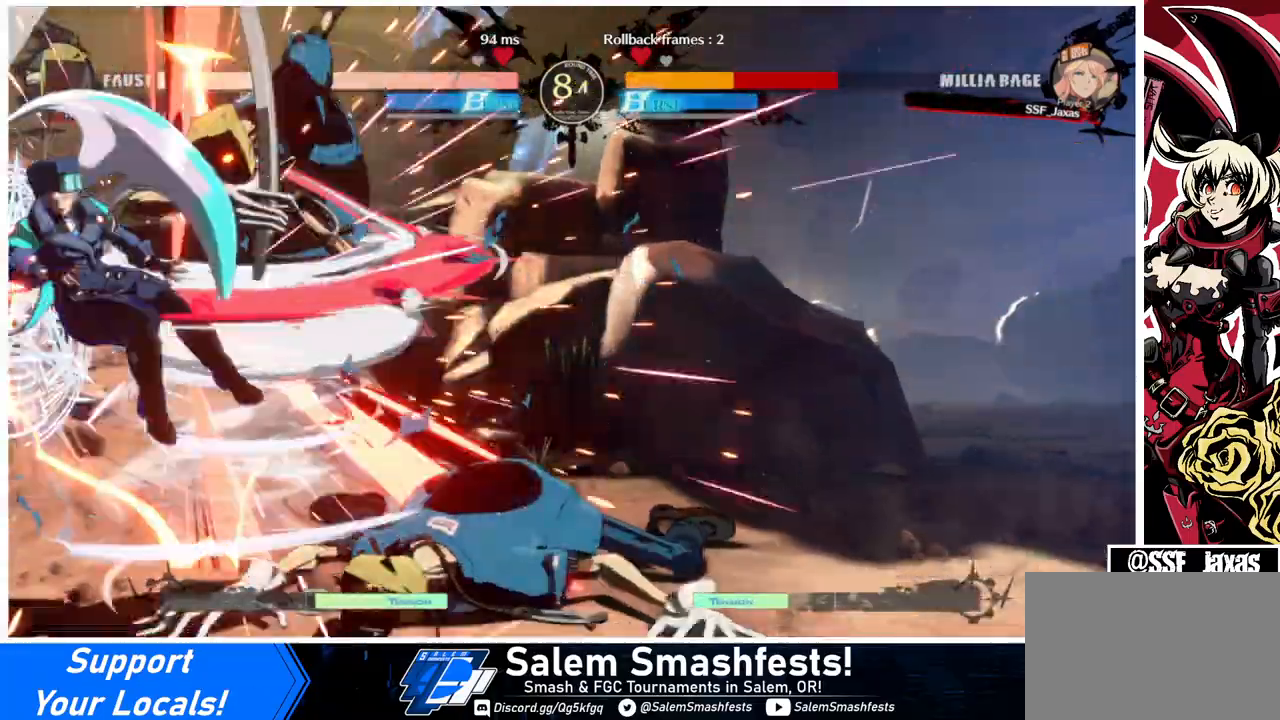
{"buttons": ["SQUARE", "TRIANGLE", "DPAD_LEFT"], "events": [[233, "DPAD_DOWN", "down"], [400, "DPAD_DOWN", "up"]]}
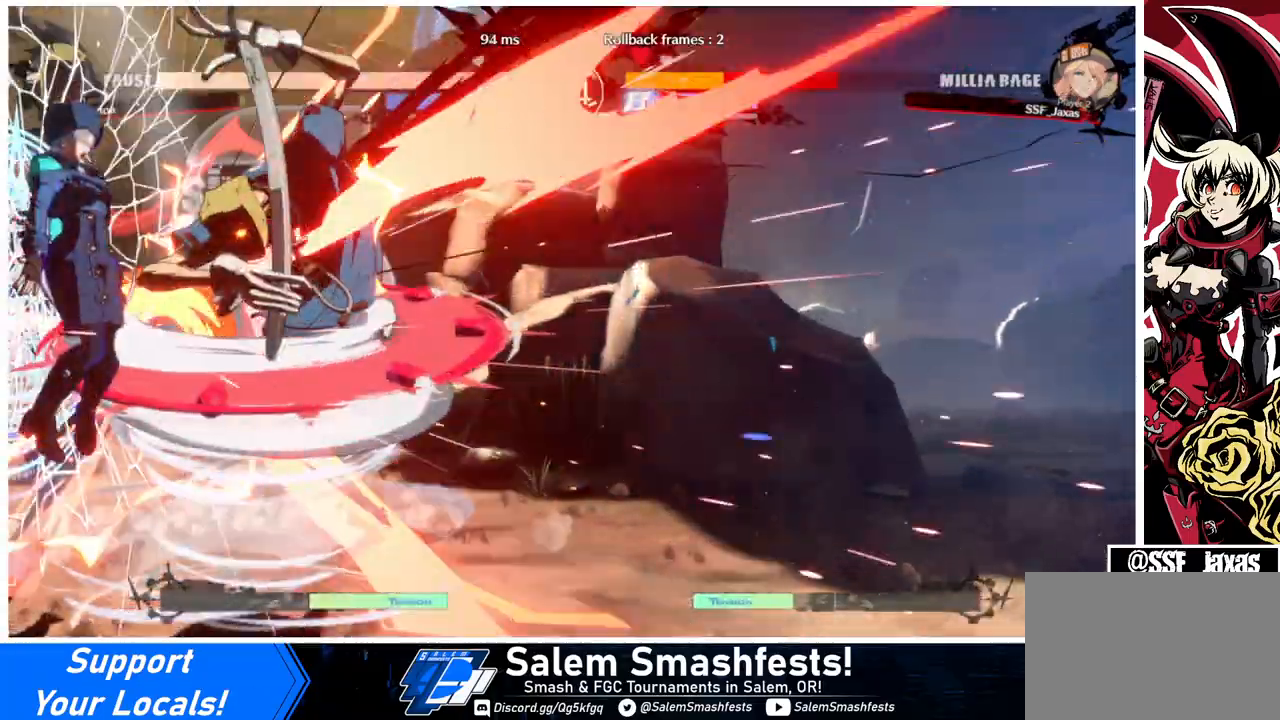
{"buttons": ["SQUARE", "TRIANGLE", "DPAD_LEFT"], "events": [[100, "DPAD_DOWN", "down"], [267, "DPAD_DOWN", "up"]]}
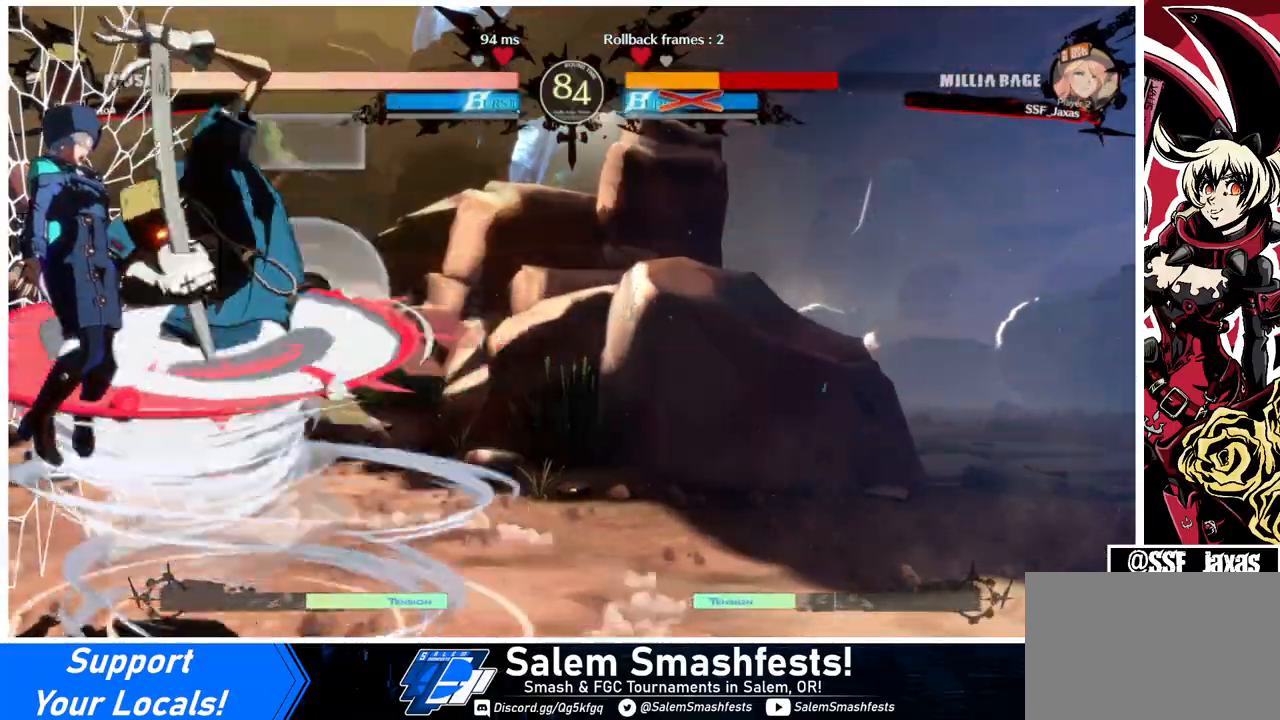
{"buttons": ["SQUARE", "TRIANGLE", "DPAD_LEFT"], "events": [[233, "DPAD_LEFT", "up"], [300, "DPAD_LEFT", "down"]]}
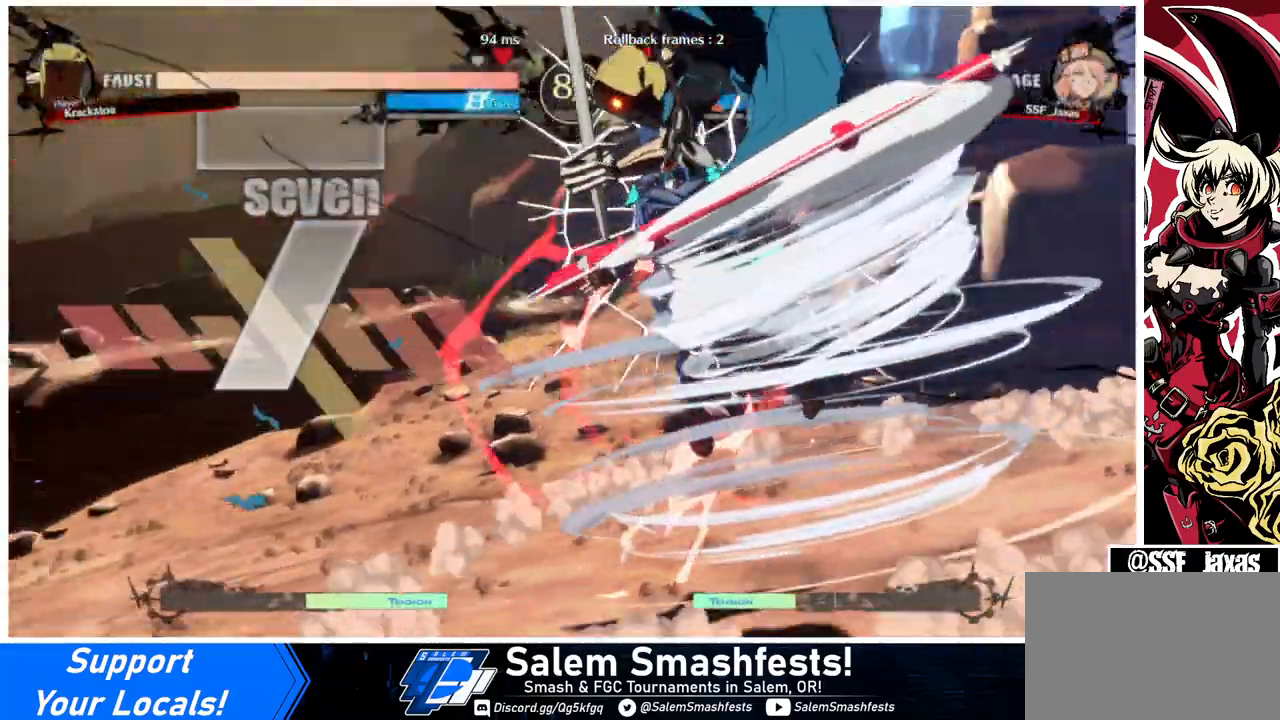
{"buttons": ["SQUARE", "TRIANGLE", "DPAD_LEFT"], "events": [[100, "DPAD_LEFT", "up"], [133, "DPAD_RIGHT", "down"], [200, "DPAD_RIGHT", "up"], [233, "DPAD_LEFT", "down"], [300, "DPAD_DOWN", "down"], [500, "DPAD_DOWN", "up"]]}
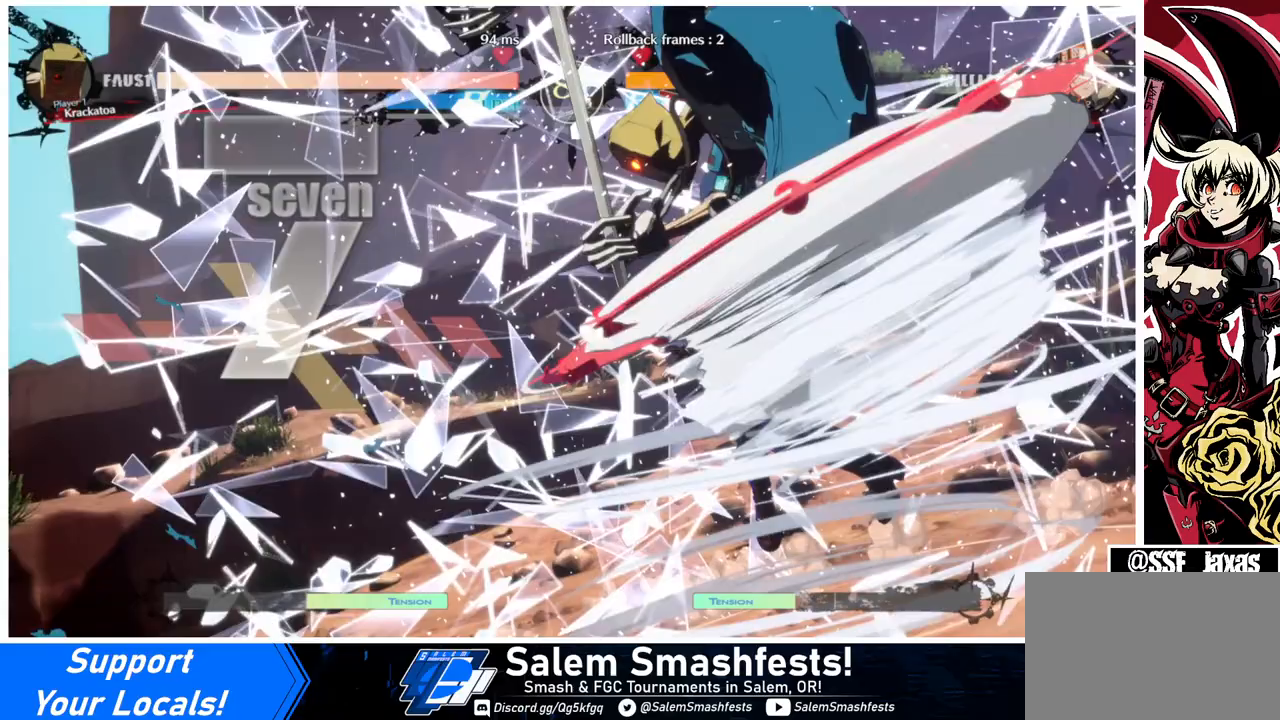
{"buttons": ["SQUARE", "TRIANGLE", "DPAD_LEFT"], "events": [[200, "DPAD_DOWN", "down"], [433, "DPAD_DOWN", "up"]]}